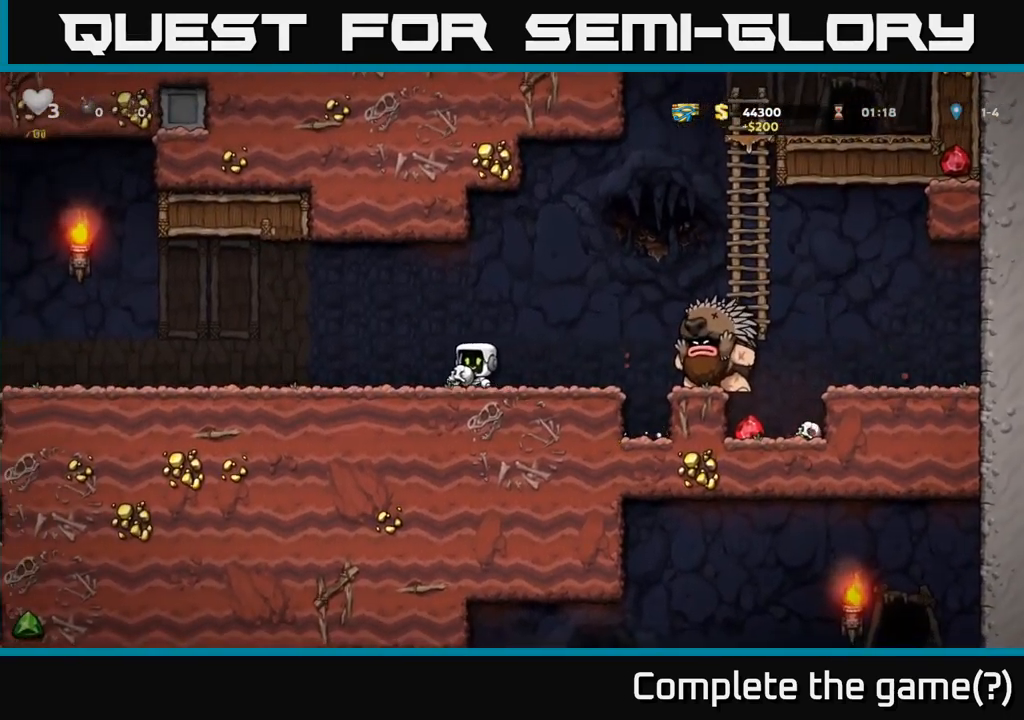
Gameplay with a controller (Xbox layout); each line is a JSON object with the inputs held at the frame after it (dt_ms = milliseconds from this image to that frame). "events" lists button and stick changes between this image and that frame as [ms after this image, input, new state], when the widget could be followed in between. Not read: right_stick.
{"dt_ms": 500, "buttons": [], "left_stick": "left", "events": [[117, "left_stick", "center"], [184, "left_stick", "right"], [267, "left_stick", "center"], [434, "left_stick", "left"]]}
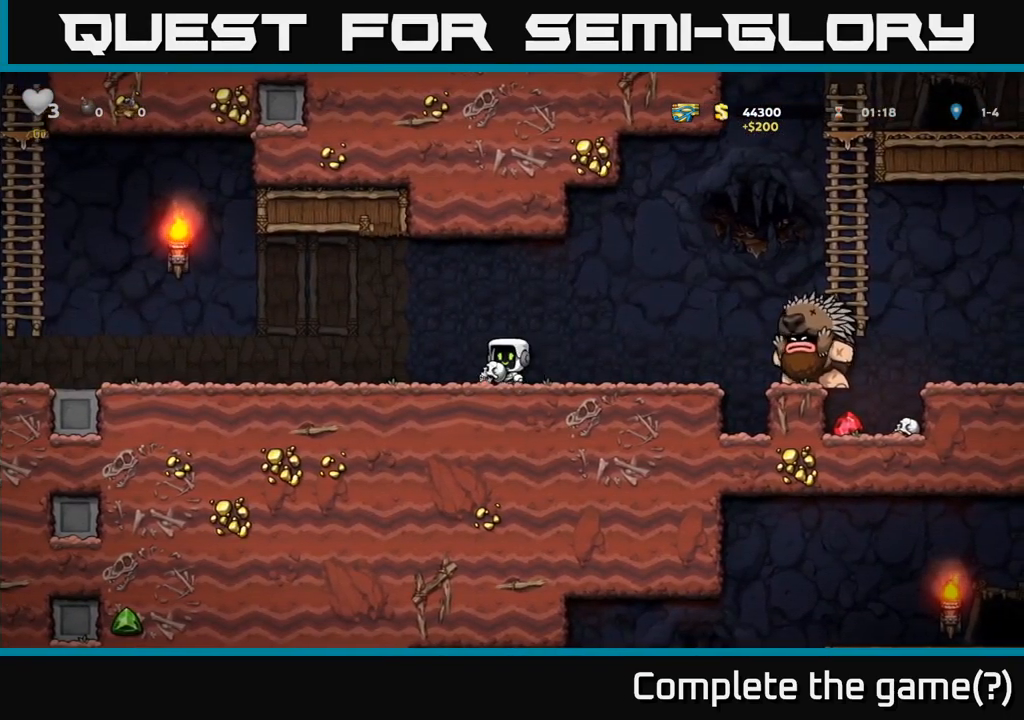
{"dt_ms": 1000, "buttons": [], "left_stick": "left"}
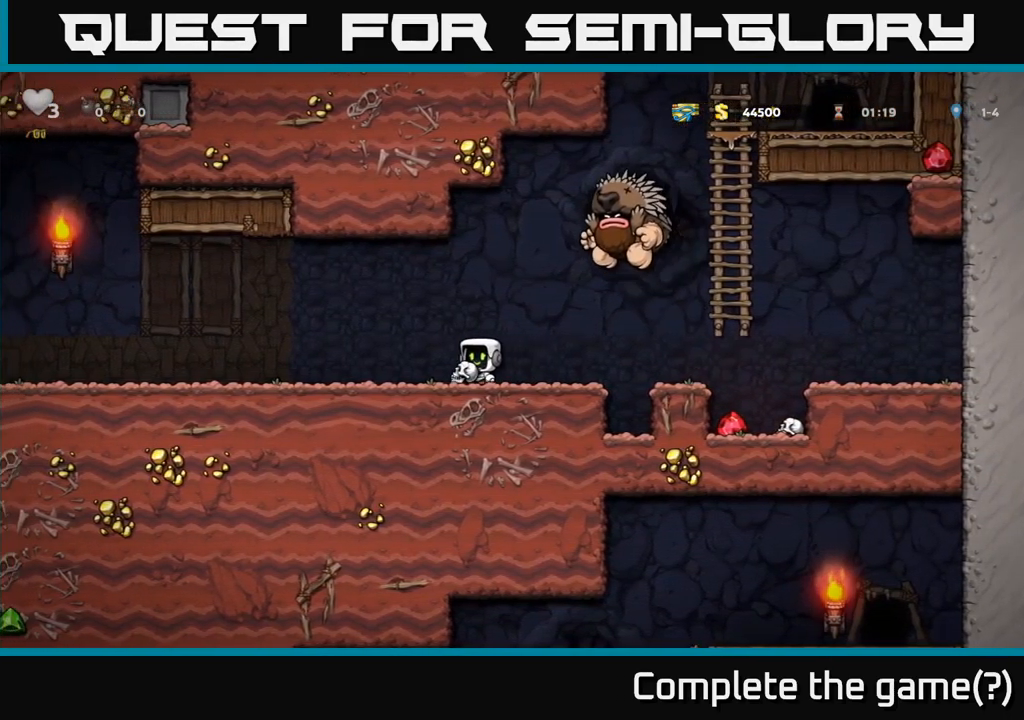
{"dt_ms": 500, "buttons": [], "left_stick": "left", "events": []}
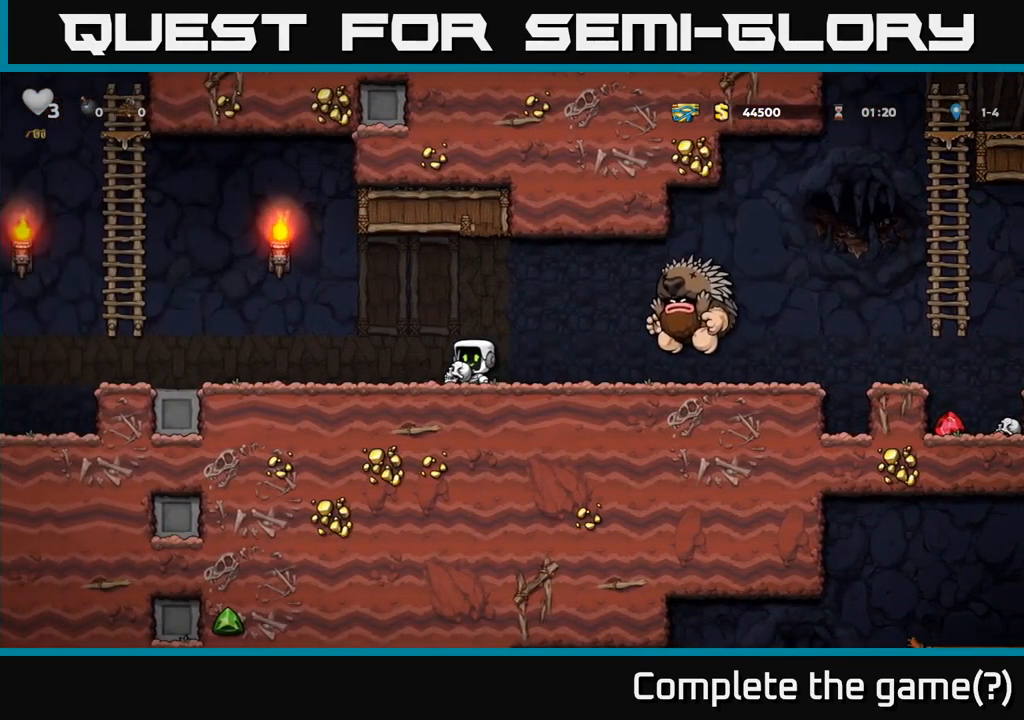
{"dt_ms": 500, "buttons": [], "left_stick": "right", "events": [[350, "left_stick", "right"]]}
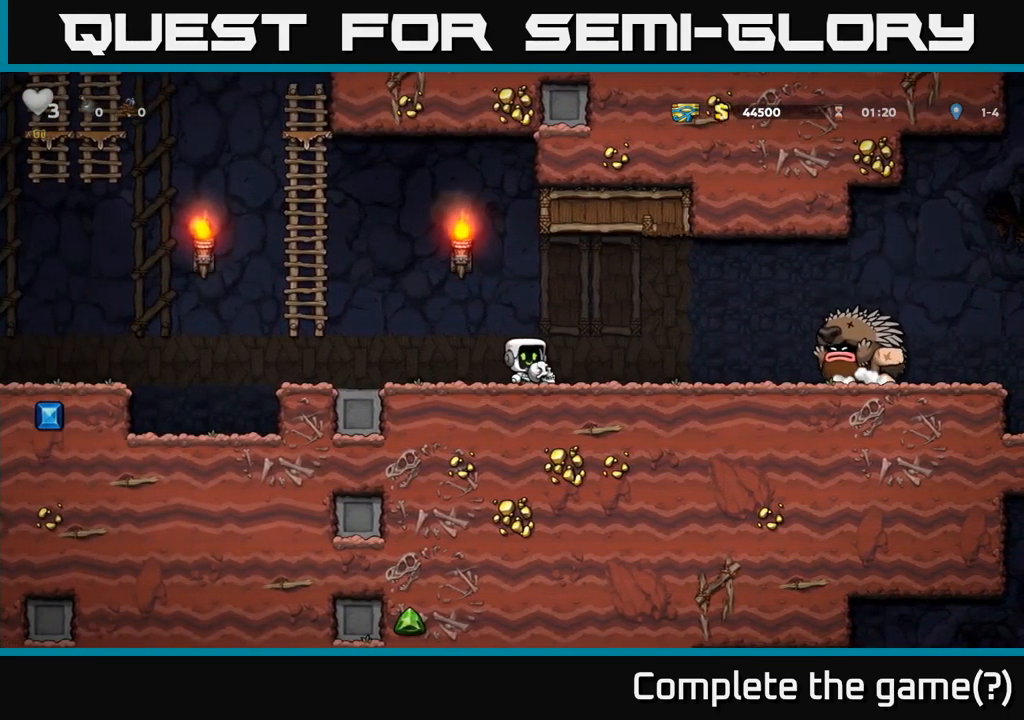
{"dt_ms": 484, "buttons": [], "left_stick": "left", "events": [[184, "left_stick", "up-left"], [267, "left_stick", "left"]]}
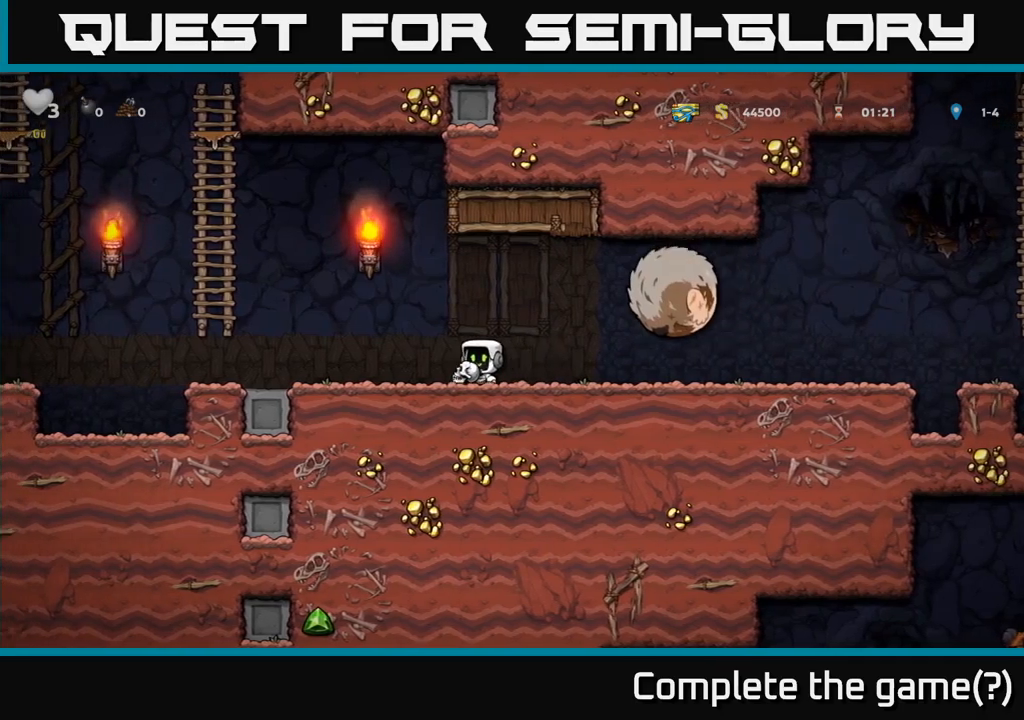
{"dt_ms": 500, "buttons": [], "left_stick": "left", "events": []}
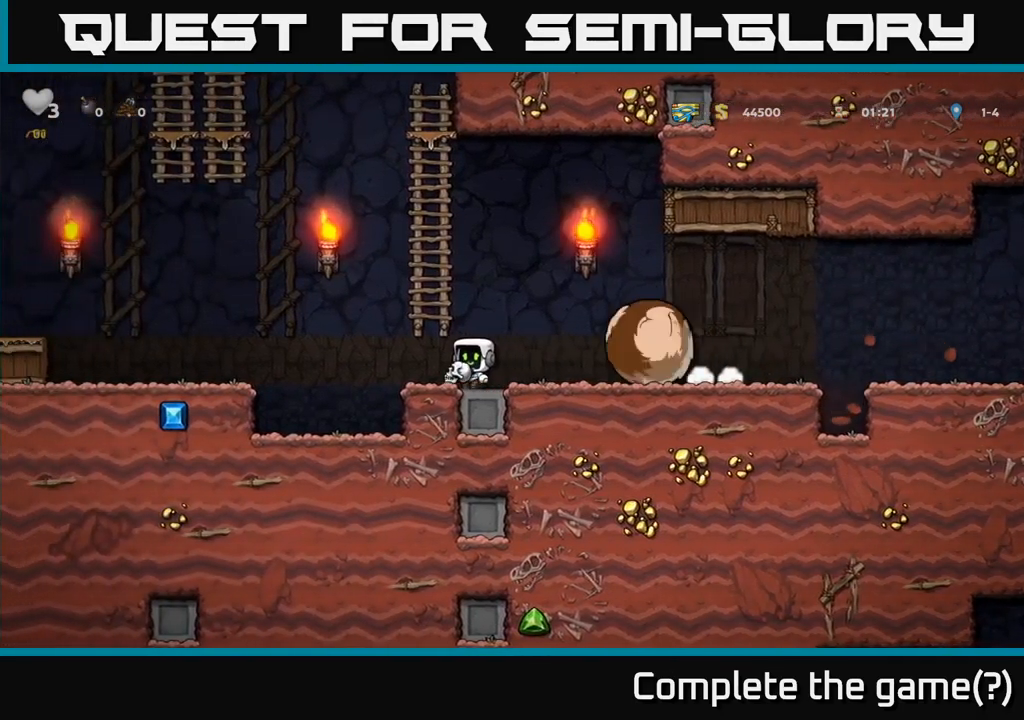
{"dt_ms": 500, "buttons": [], "left_stick": "left", "events": [[100, "A", "down"], [217, "A", "up"]]}
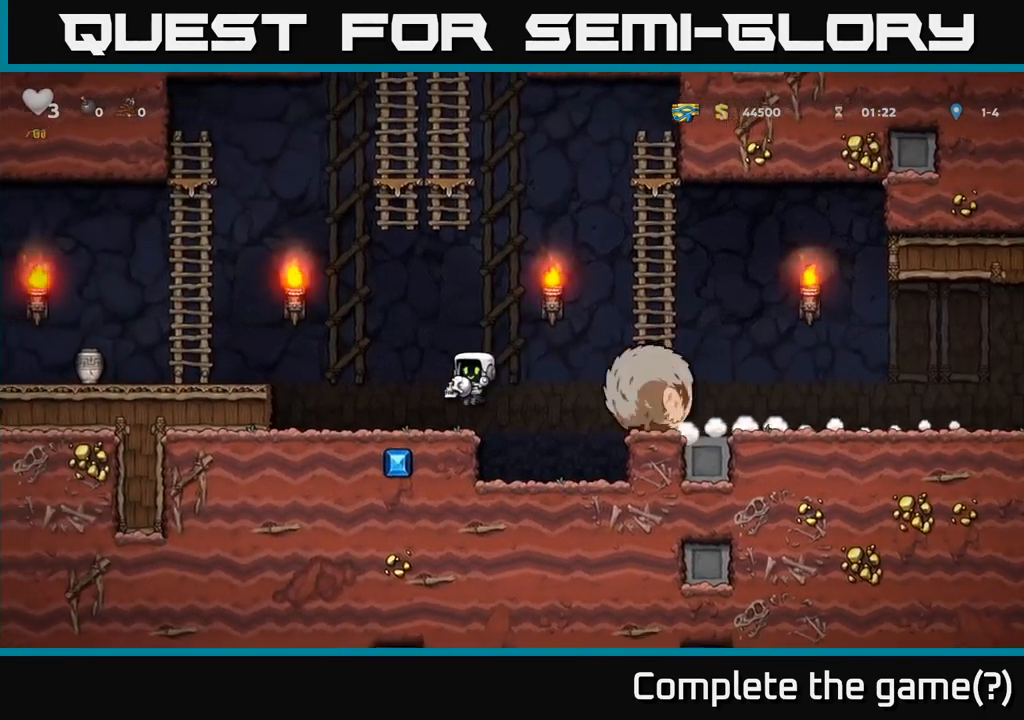
{"dt_ms": 500, "buttons": [], "left_stick": "left", "events": [[167, "A", "down"], [300, "A", "up"]]}
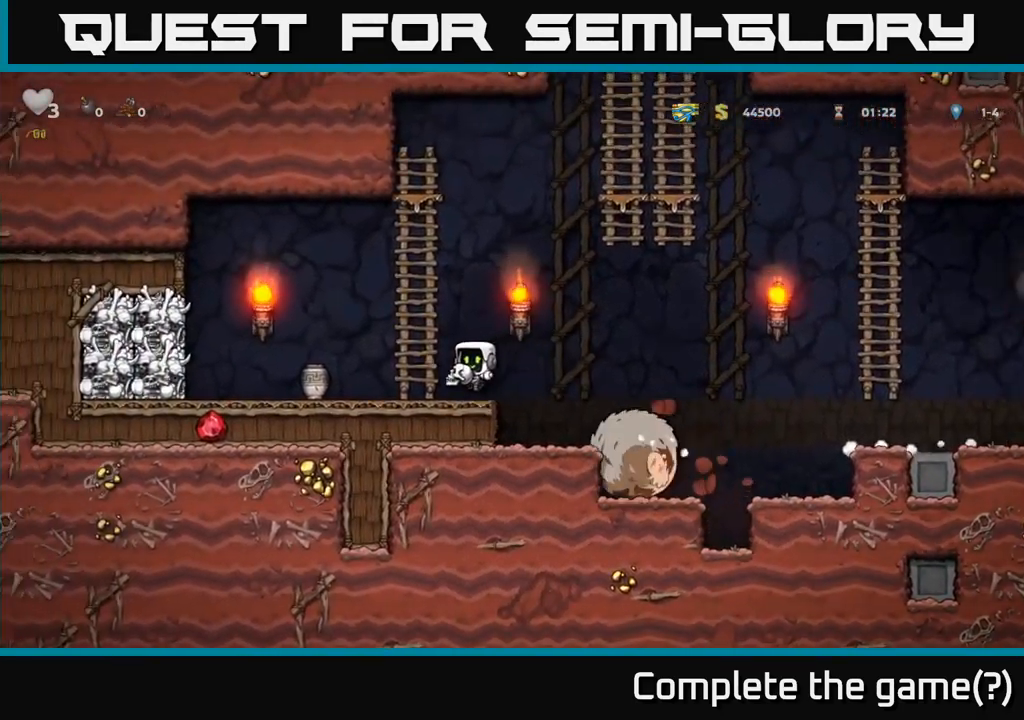
{"dt_ms": 500, "buttons": [], "left_stick": "up", "events": [[100, "left_stick", "up"]]}
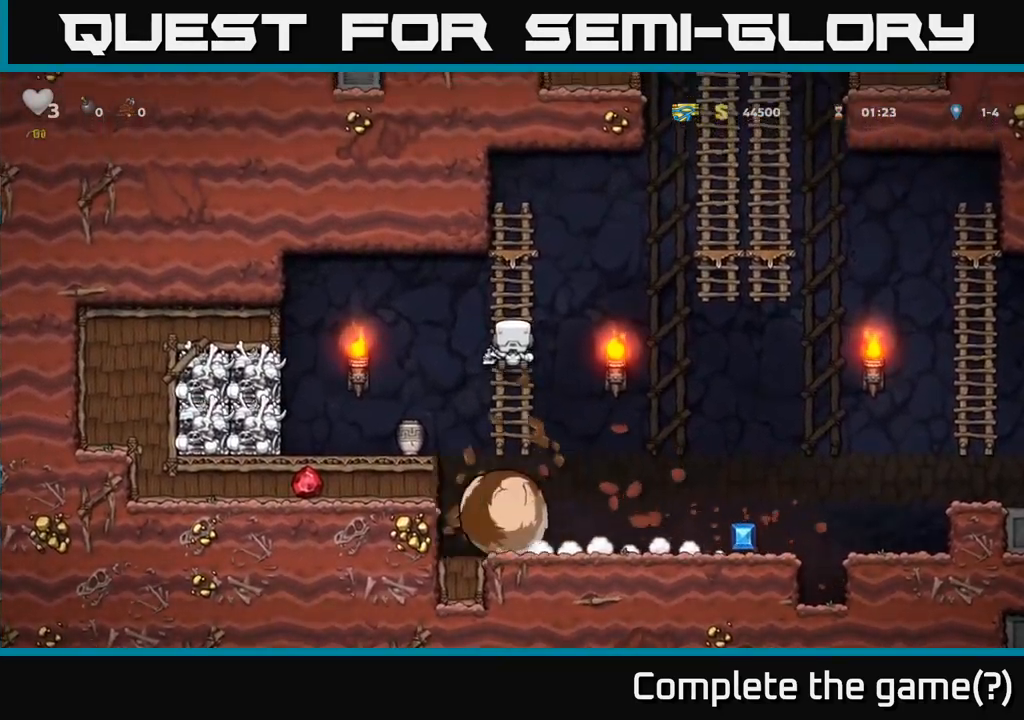
{"dt_ms": 500, "buttons": [], "left_stick": "center", "events": [[67, "left_stick", "center"]]}
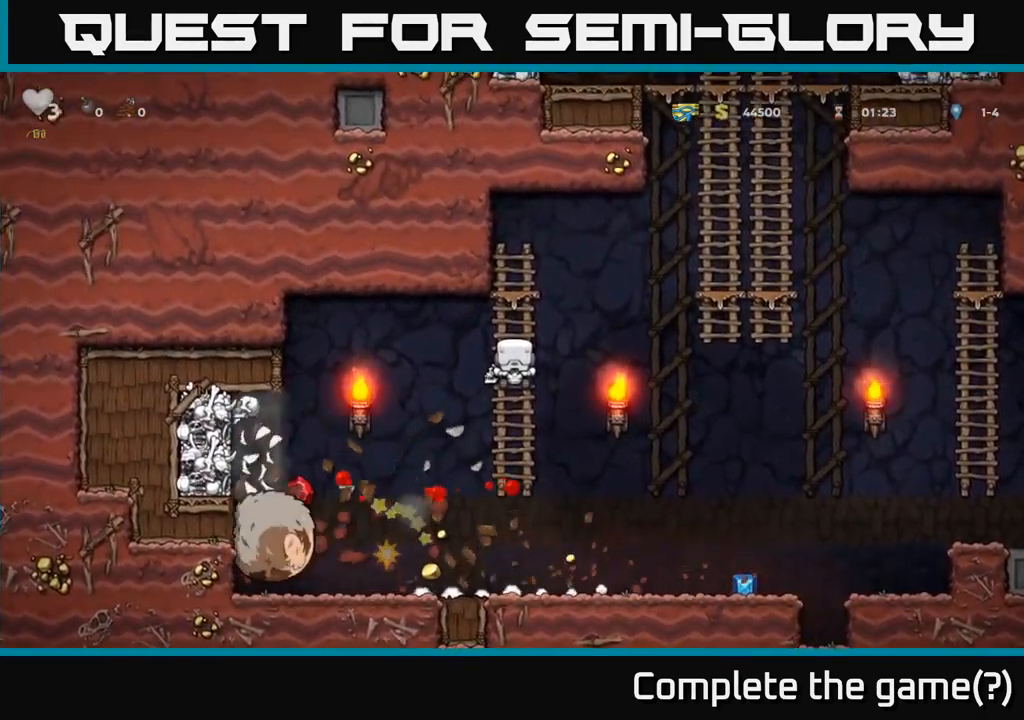
{"dt_ms": 500, "buttons": [], "left_stick": "center", "events": []}
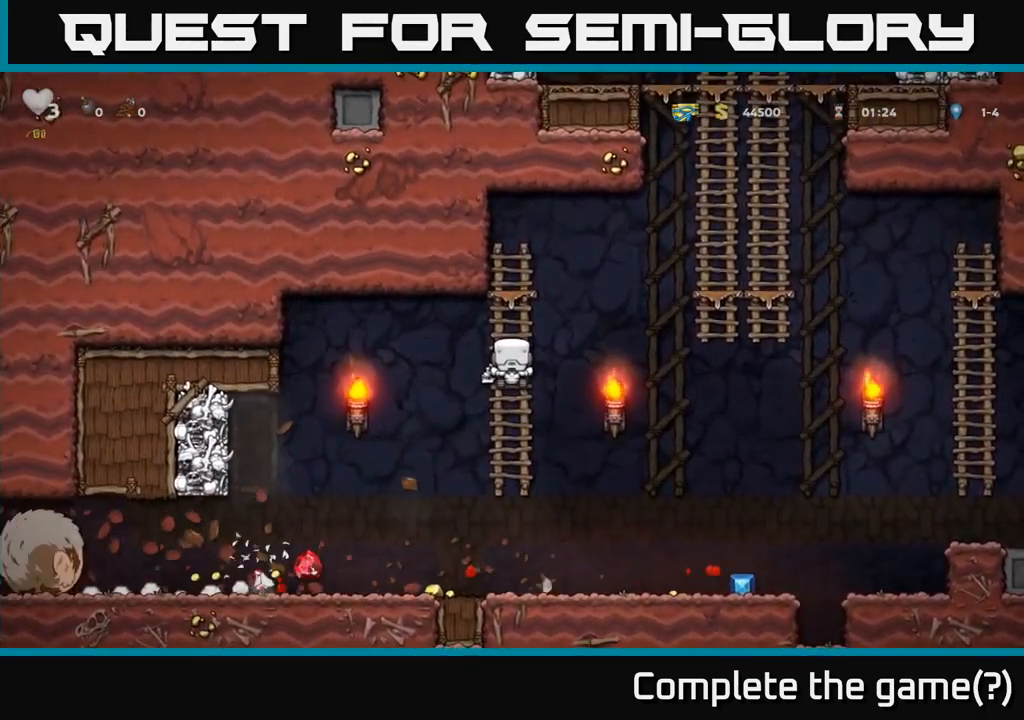
{"dt_ms": 500, "buttons": [], "left_stick": "left", "events": [[133, "left_stick", "down"], [183, "A", "down"], [300, "A", "up"], [383, "left_stick", "left"]]}
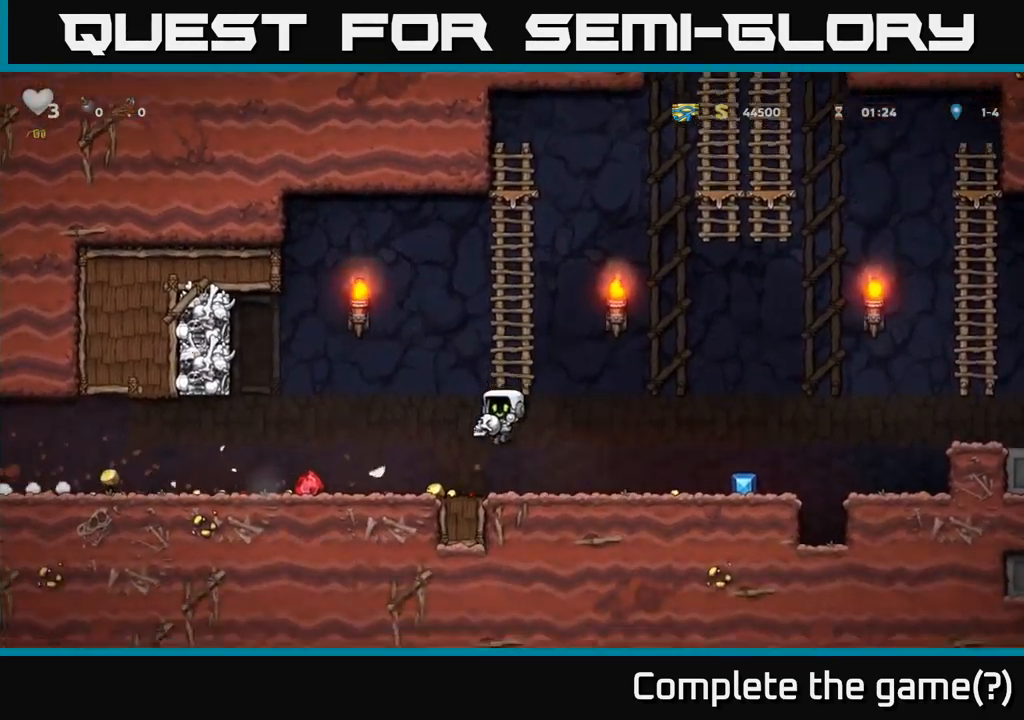
{"dt_ms": 500, "buttons": [], "left_stick": "left", "events": []}
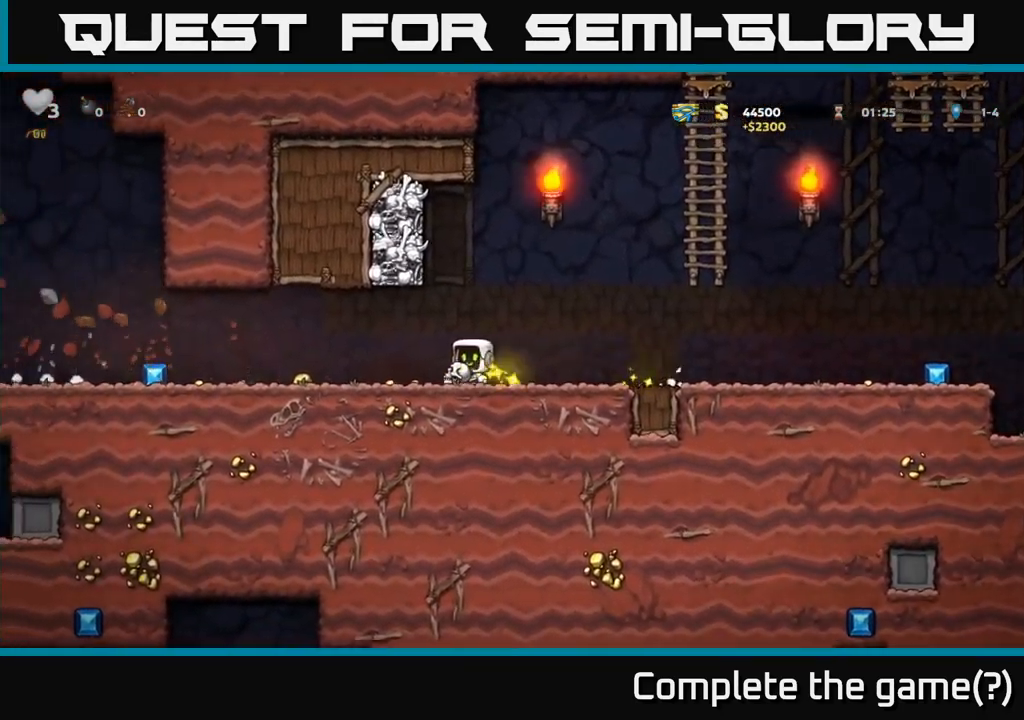
{"dt_ms": 500, "buttons": [], "left_stick": "left", "events": []}
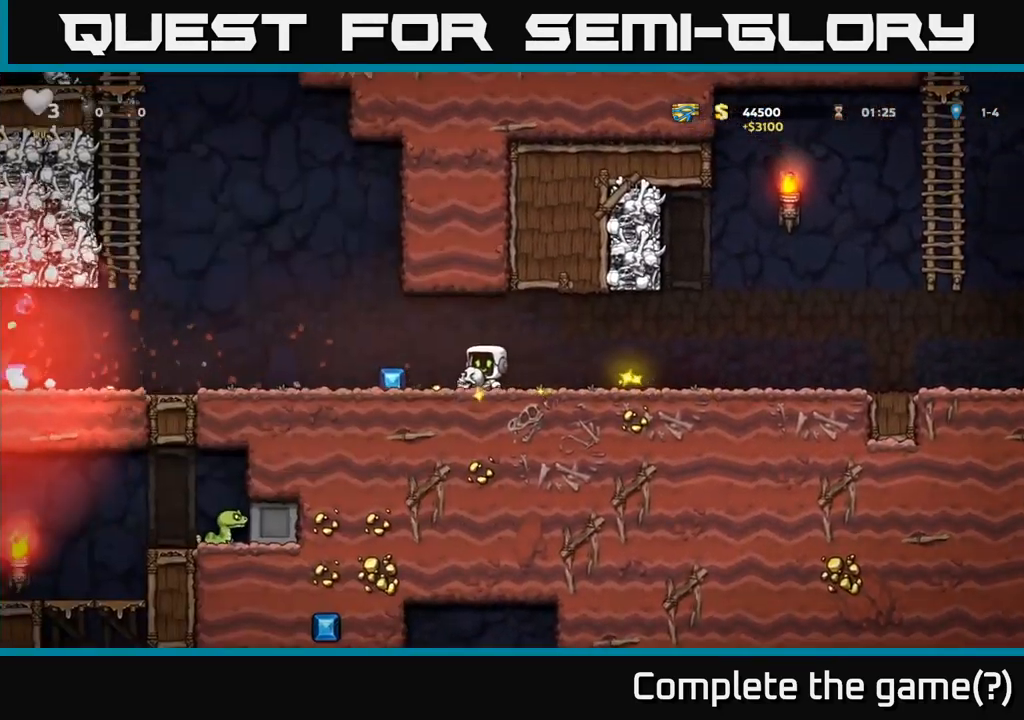
{"dt_ms": 516, "buttons": [], "left_stick": "center", "events": [[366, "left_stick", "center"]]}
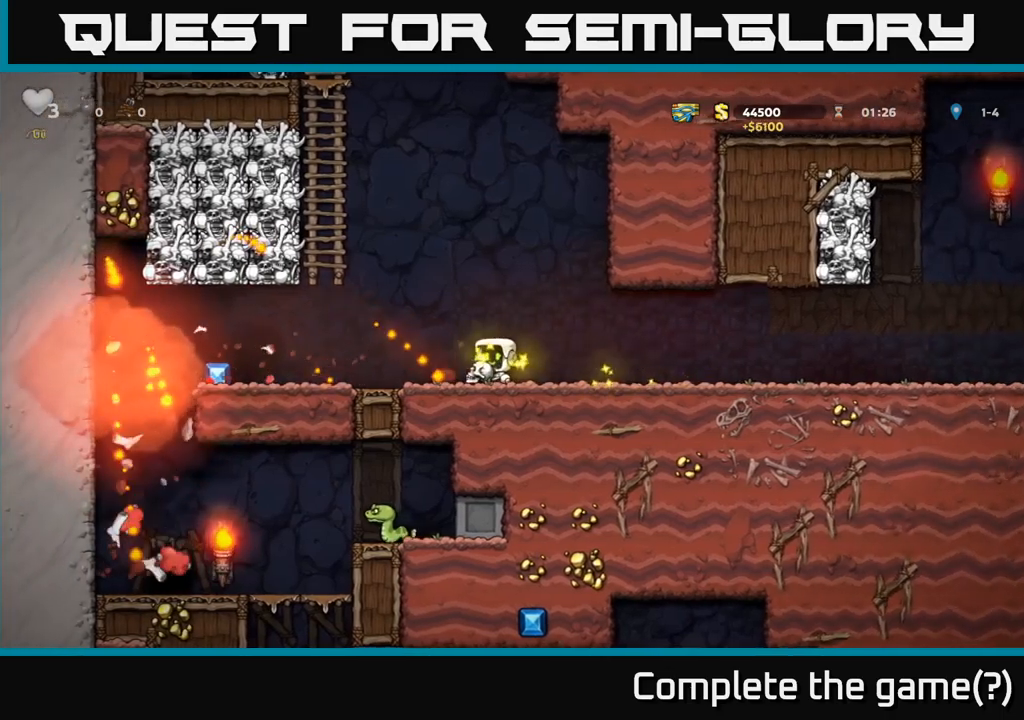
{"dt_ms": 500, "buttons": [], "left_stick": "left", "events": [[233, "left_stick", "left"]]}
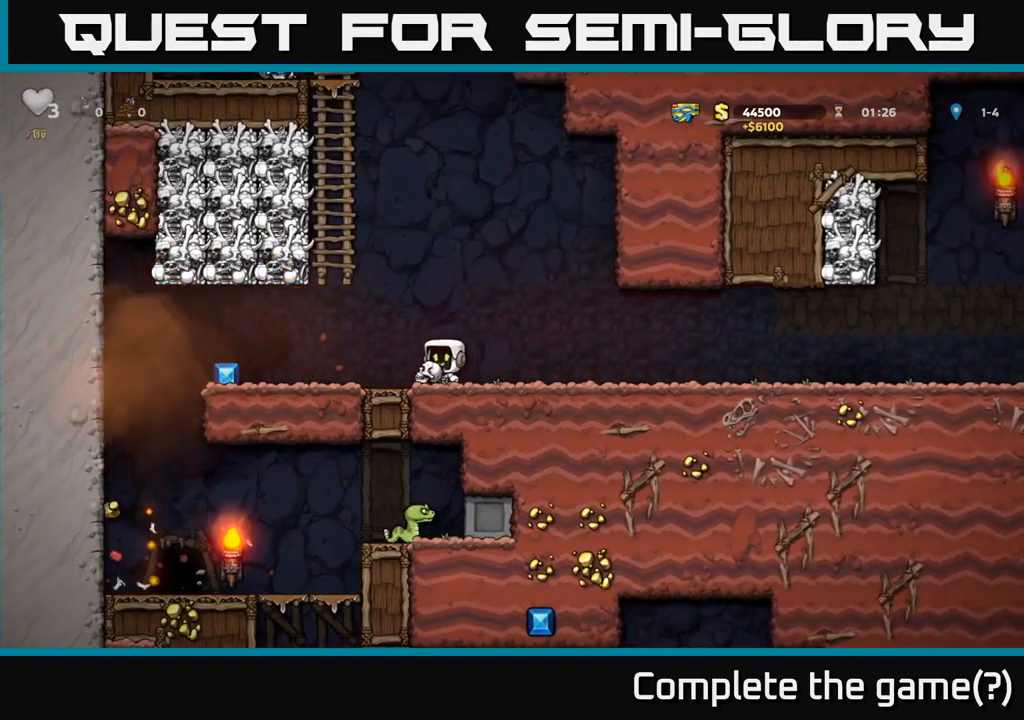
{"dt_ms": 500, "buttons": [], "left_stick": "left", "events": [[67, "left_stick", "center"], [283, "left_stick", "left"]]}
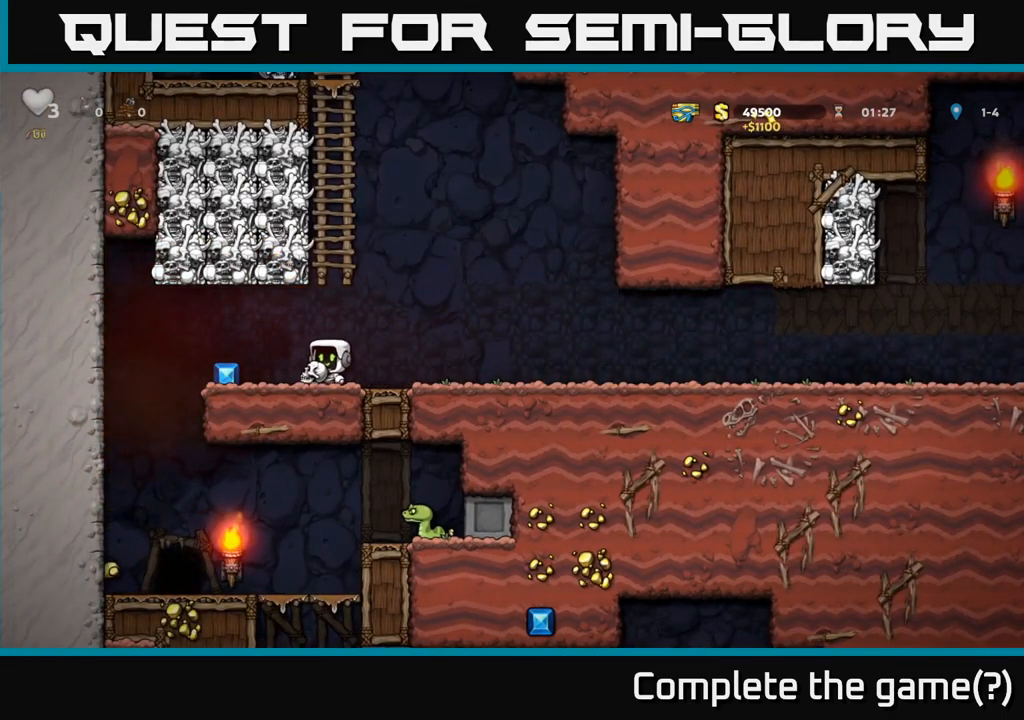
{"dt_ms": 500, "buttons": [], "left_stick": "right", "events": [[233, "left_stick", "right"]]}
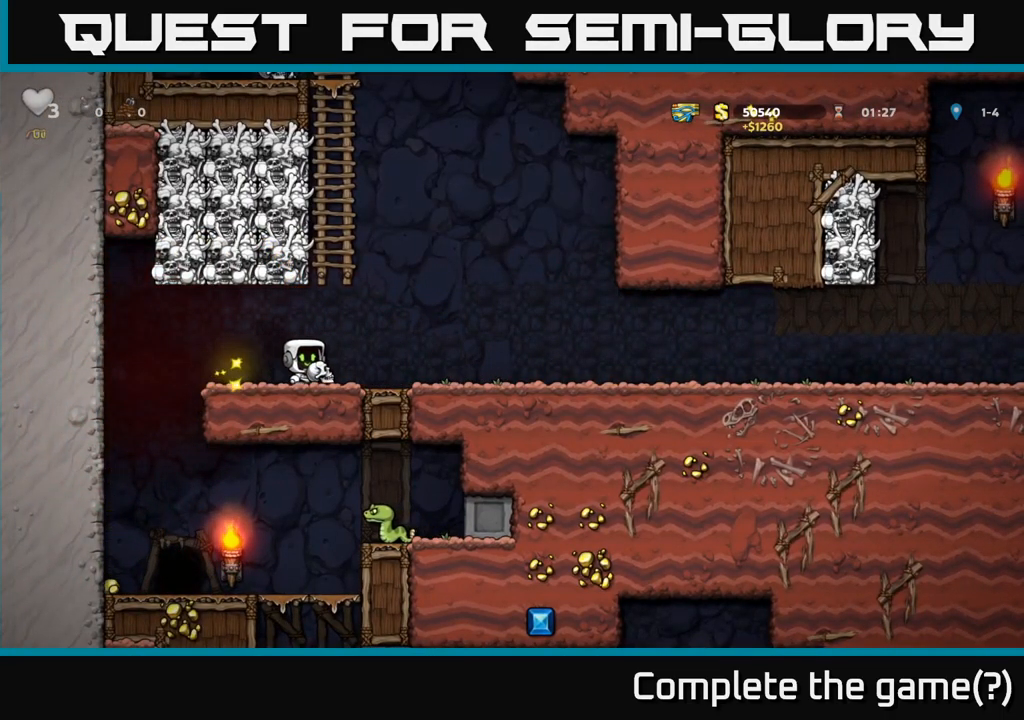
{"dt_ms": 500, "buttons": [], "left_stick": "center", "events": [[100, "left_stick", "left"], [250, "left_stick", "center"]]}
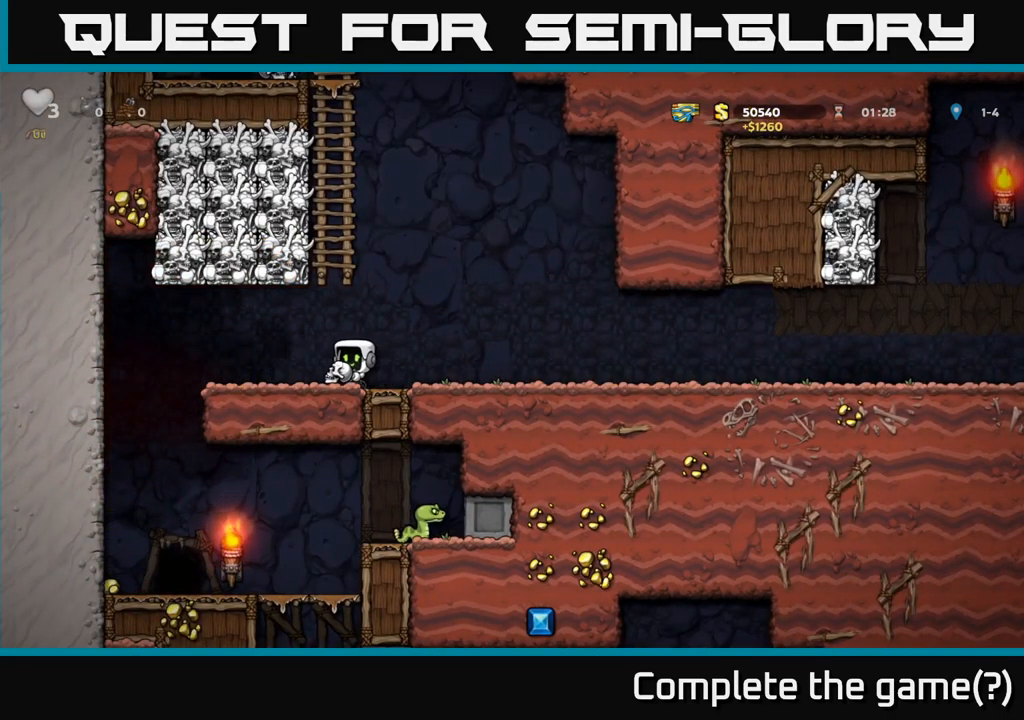
{"dt_ms": 500, "buttons": [], "left_stick": "left", "events": [[450, "left_stick", "left"]]}
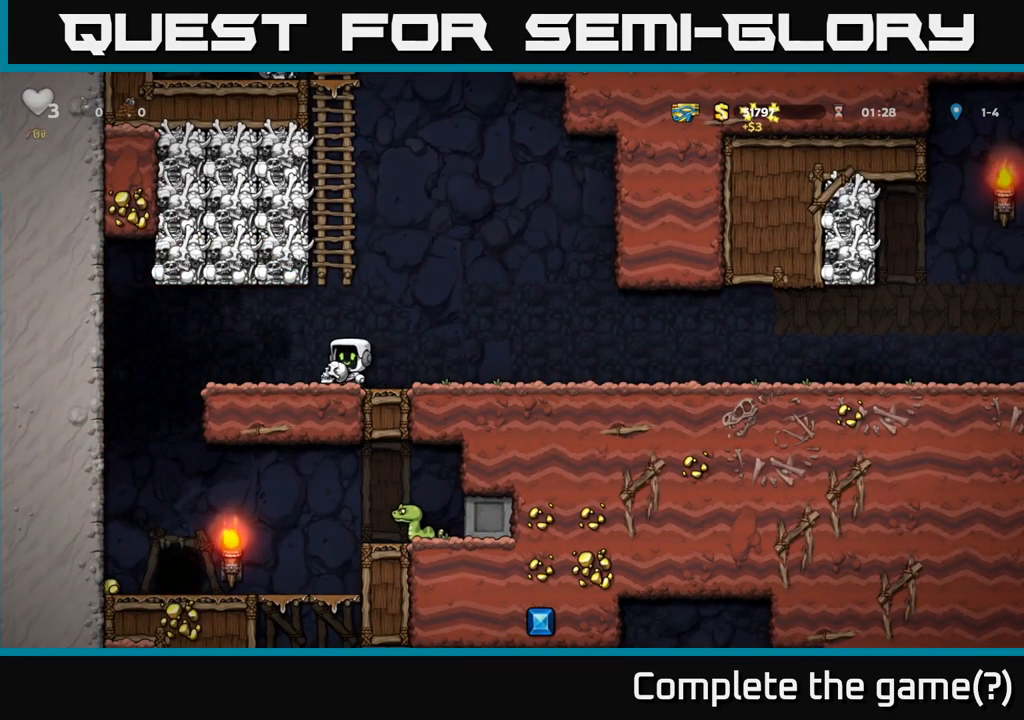
{"dt_ms": 500, "buttons": [], "left_stick": "center", "events": [[67, "left_stick", "center"]]}
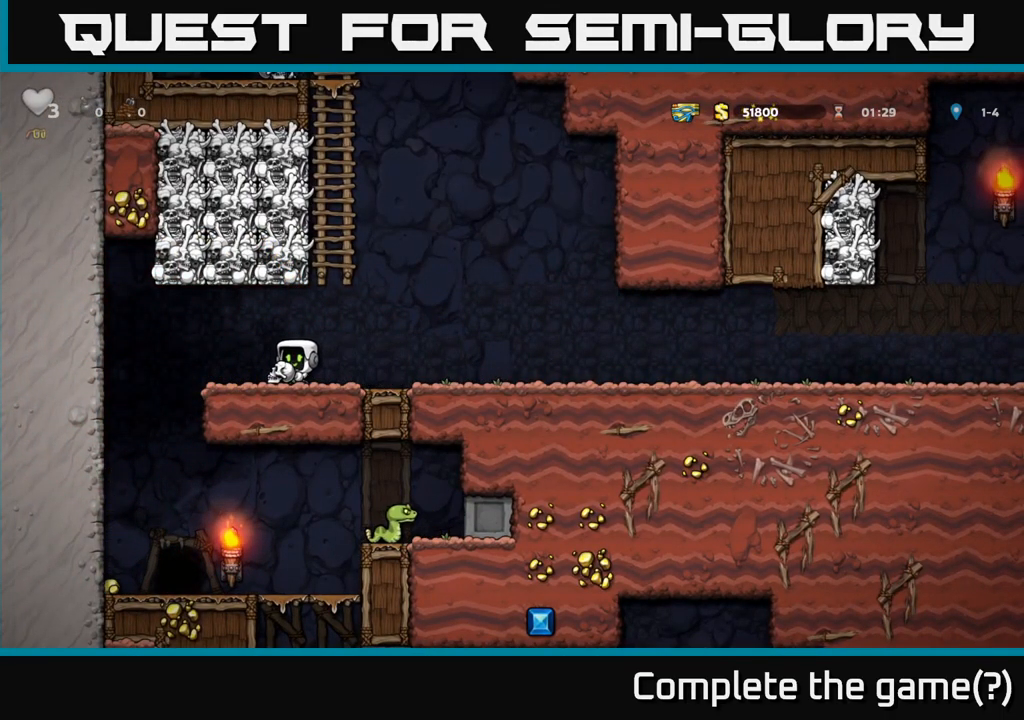
{"dt_ms": 500, "buttons": [], "left_stick": "center", "events": []}
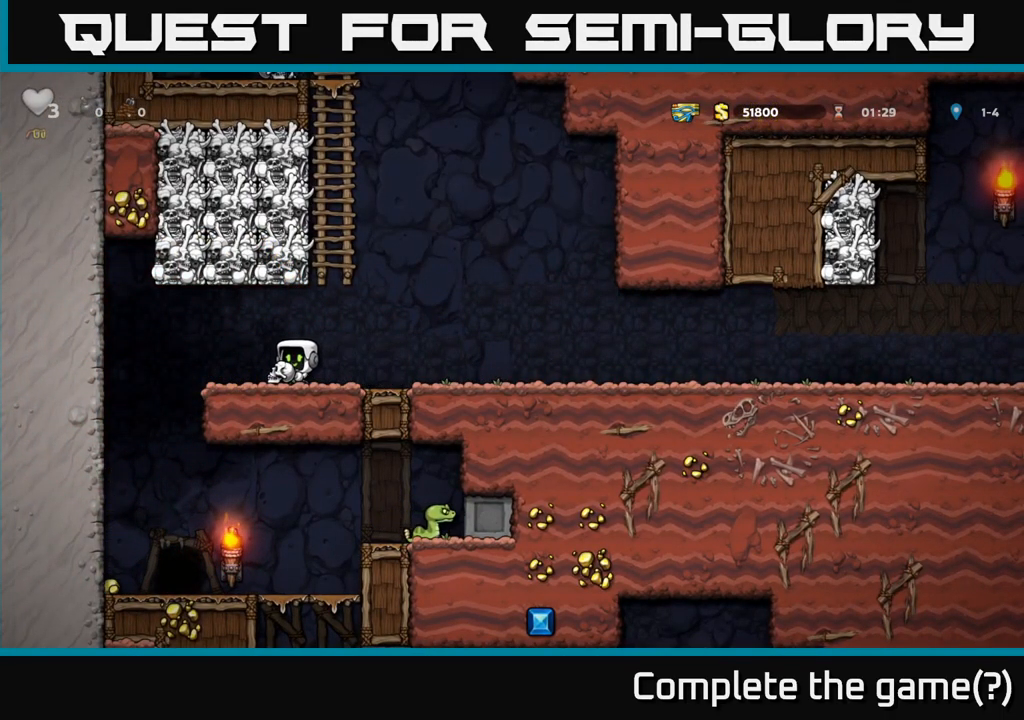
{"dt_ms": 1000, "buttons": [], "left_stick": "center"}
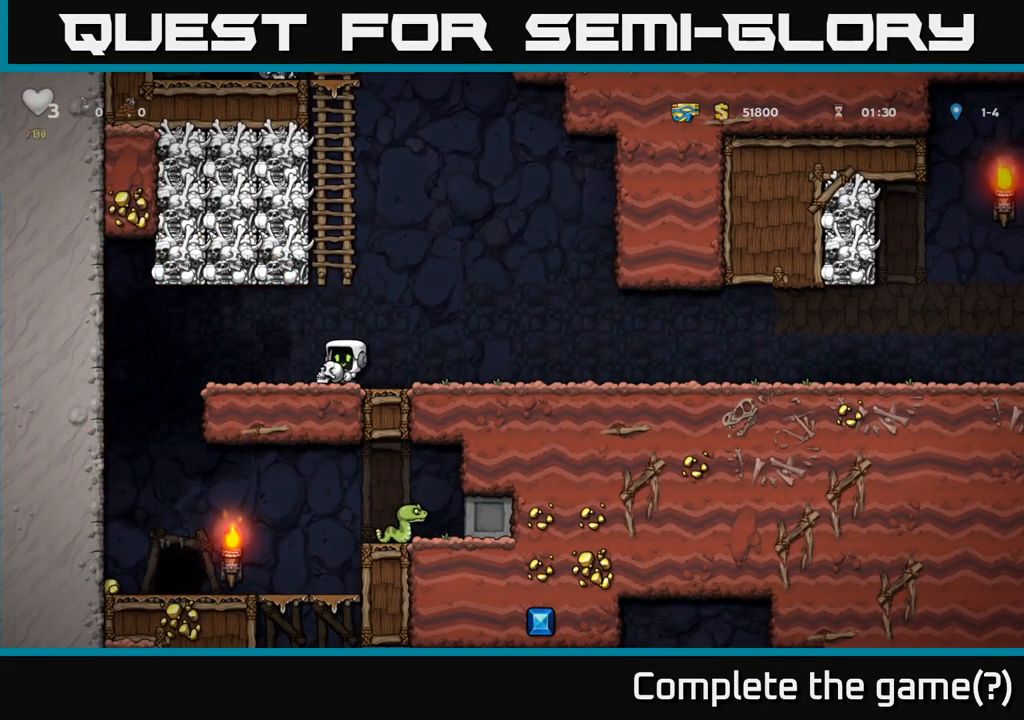
{"dt_ms": 500, "buttons": [], "left_stick": "center", "events": []}